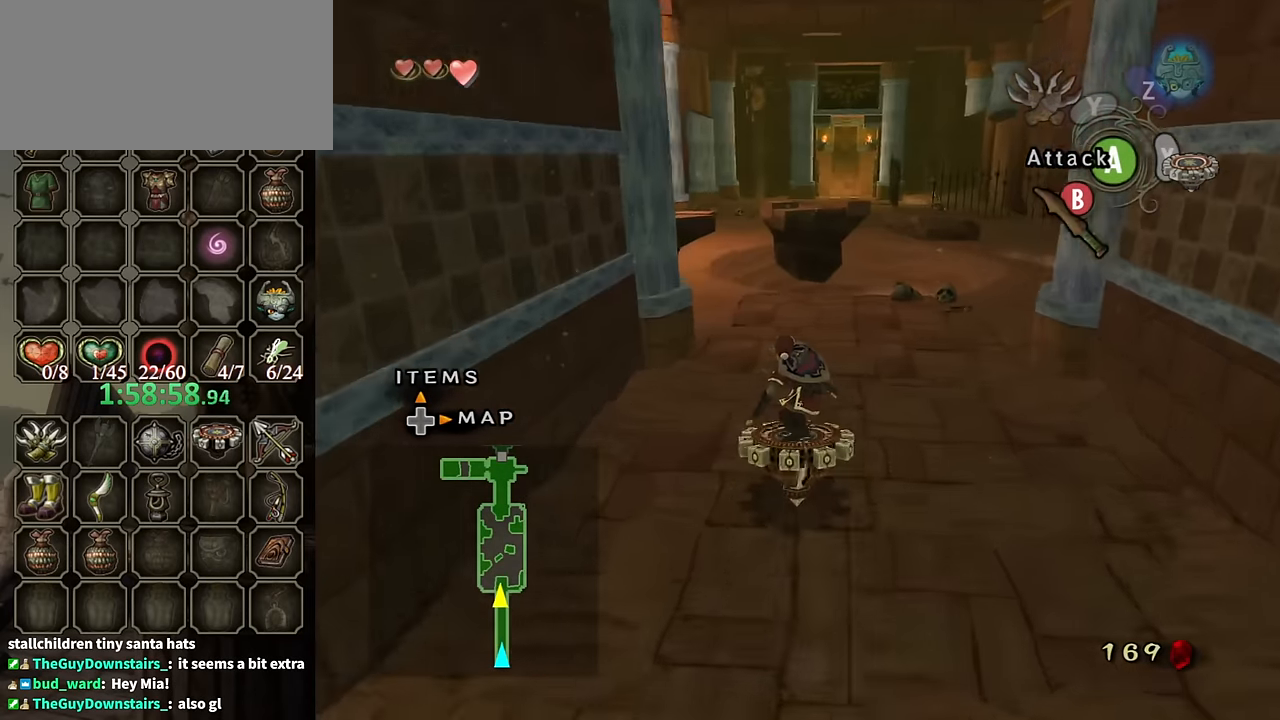
Gameplay with a controller (Nintendo layout); each line is a JSON object with the inputs held at the frame after it. "events" lists button and stick changes between this image and that frame as [ms after this image, input, new state], when the widget could be followed in between. Not read: L3 R3.
{"buttons": ["R1"], "left_stick": "center", "right_stick": "center", "events": [[300, "left_stick", "left"], [400, "left_stick", "center"]]}
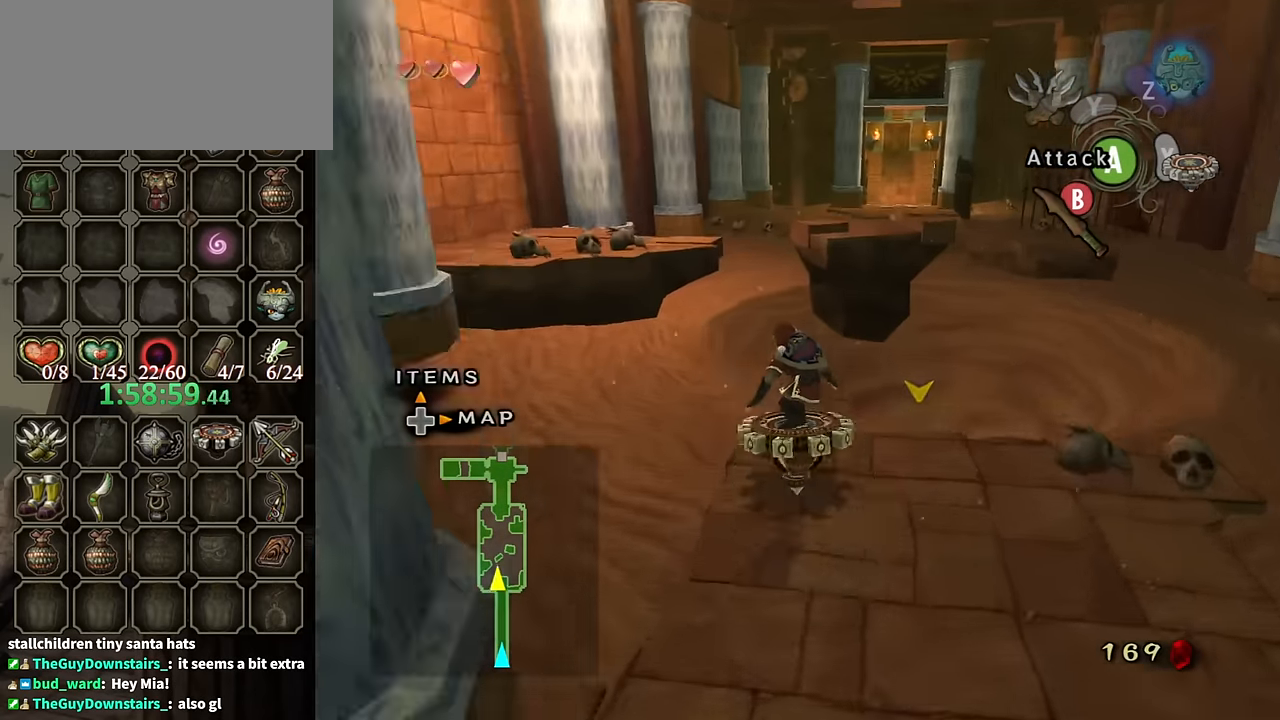
{"buttons": ["R1"], "left_stick": "center", "right_stick": "center", "events": [[233, "left_stick", "up-left"], [333, "left_stick", "center"]]}
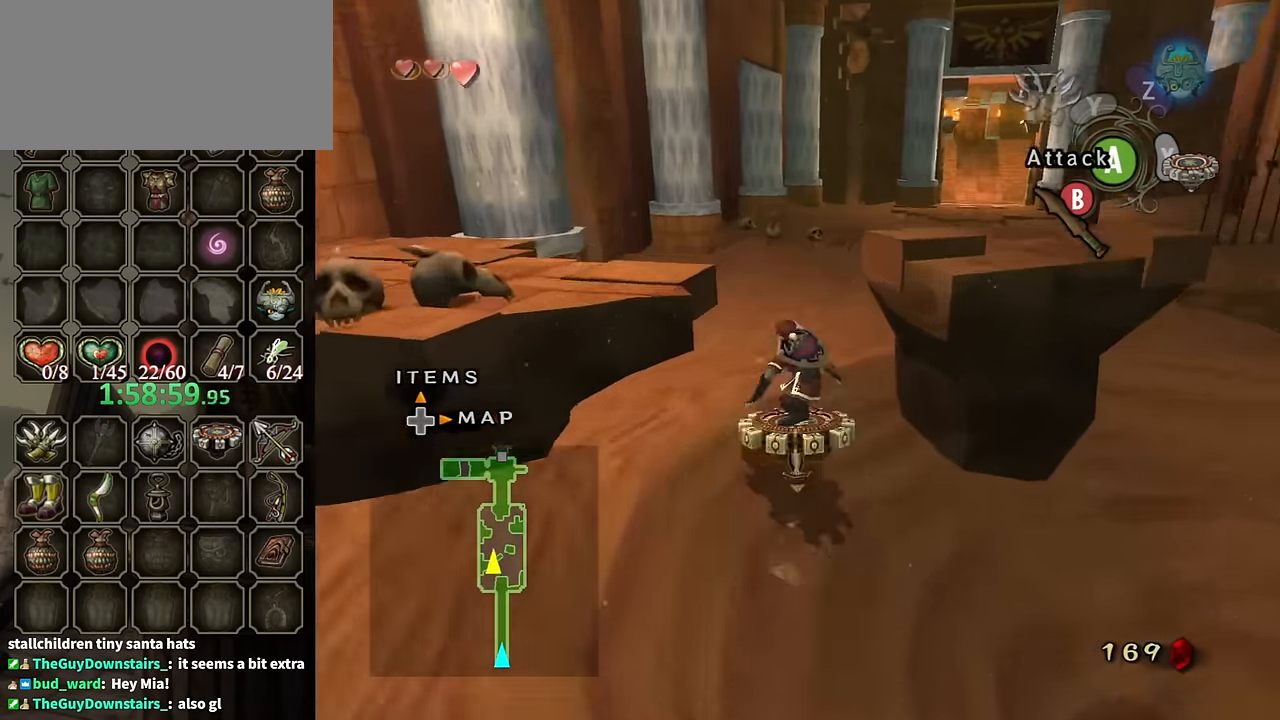
{"buttons": ["R1"], "left_stick": "right", "right_stick": "center", "events": [[200, "left_stick", "right"]]}
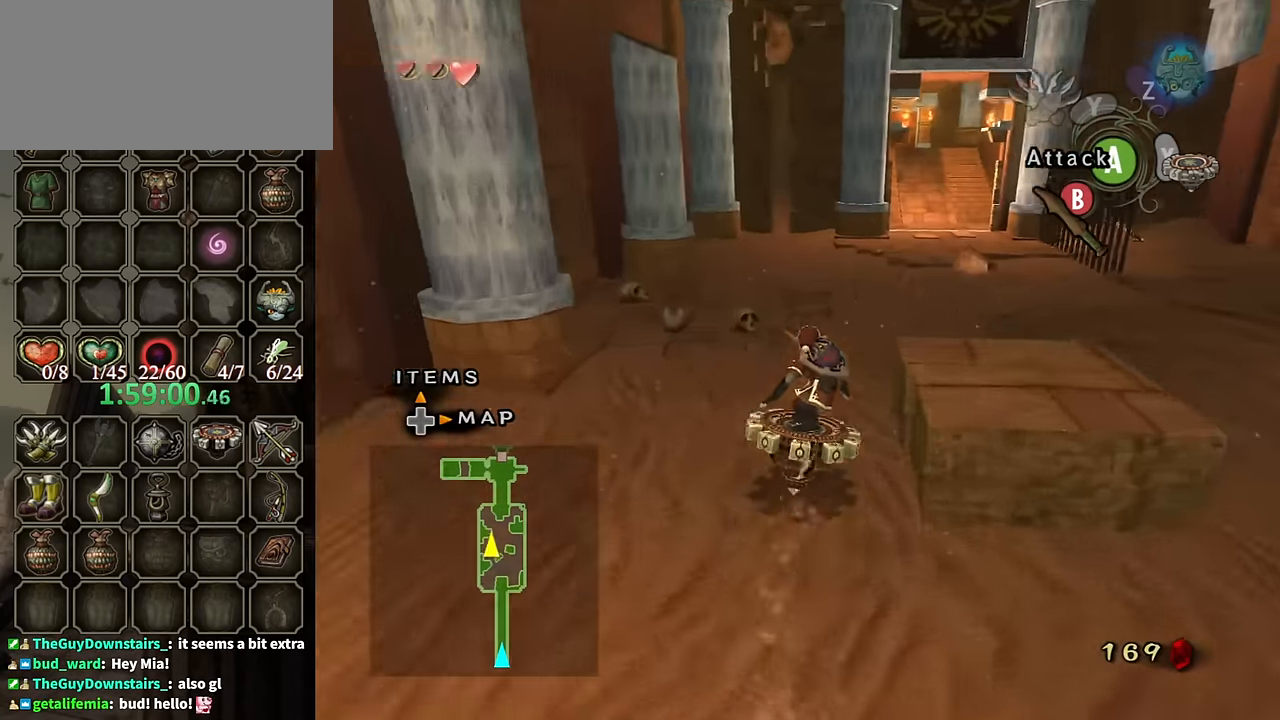
{"buttons": ["R1"], "left_stick": "center", "right_stick": "center", "events": [[133, "left_stick", "center"], [367, "left_stick", "right"], [467, "left_stick", "center"]]}
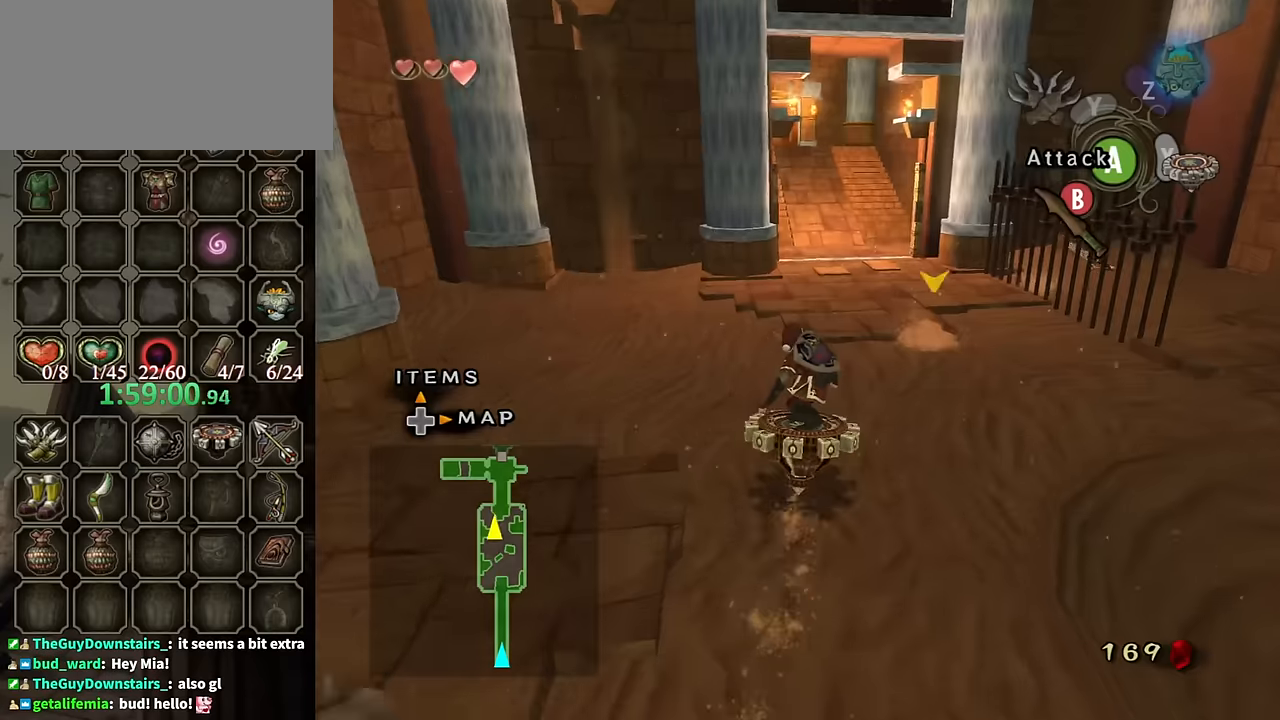
{"buttons": ["R1"], "left_stick": "center", "right_stick": "center", "events": []}
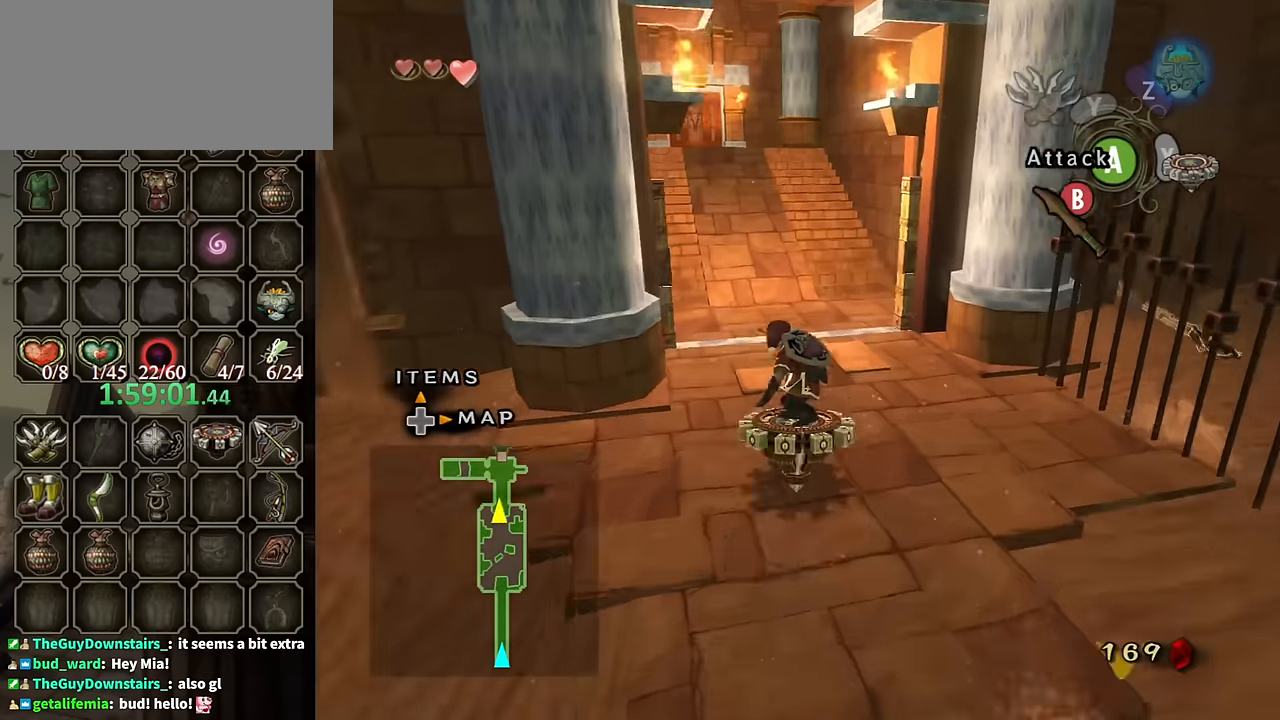
{"buttons": ["R1"], "left_stick": "center", "right_stick": "center", "events": [[100, "left_stick", "up-left"], [234, "left_stick", "center"], [367, "left_stick", "up-left"], [500, "left_stick", "center"]]}
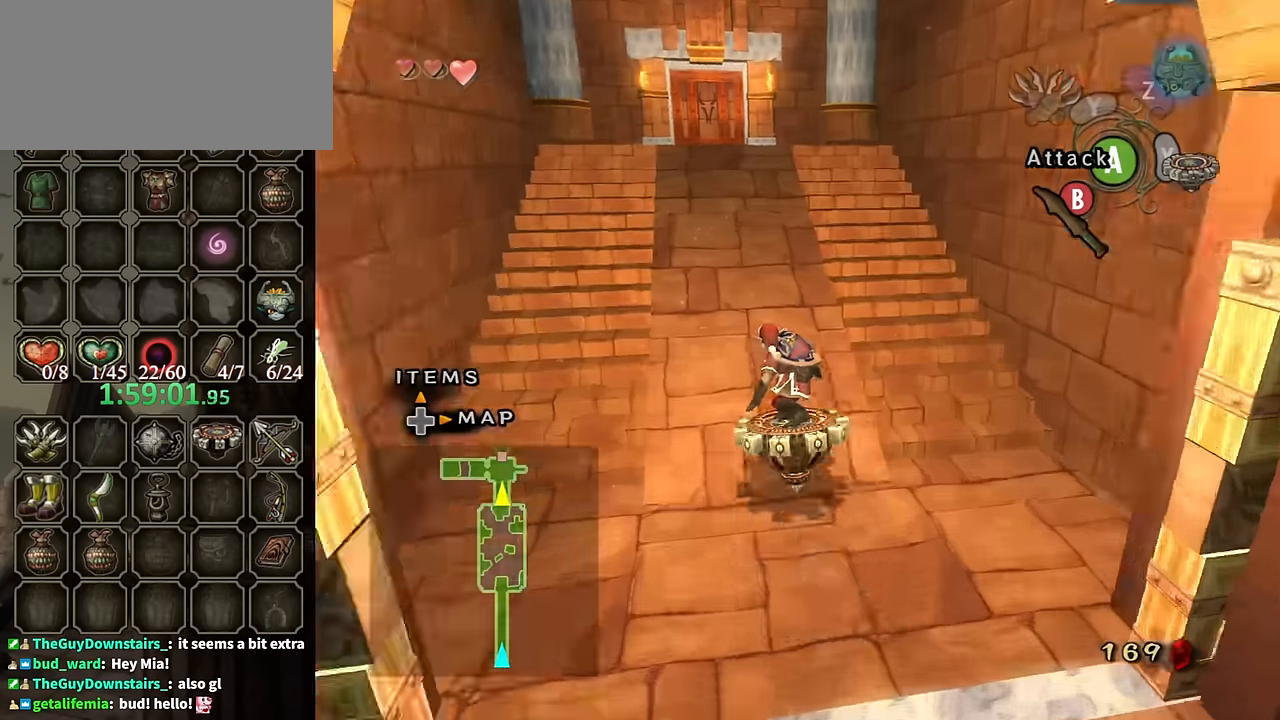
{"buttons": ["R1"], "left_stick": "center", "right_stick": "center", "events": [[267, "left_stick", "up-left"], [334, "left_stick", "center"]]}
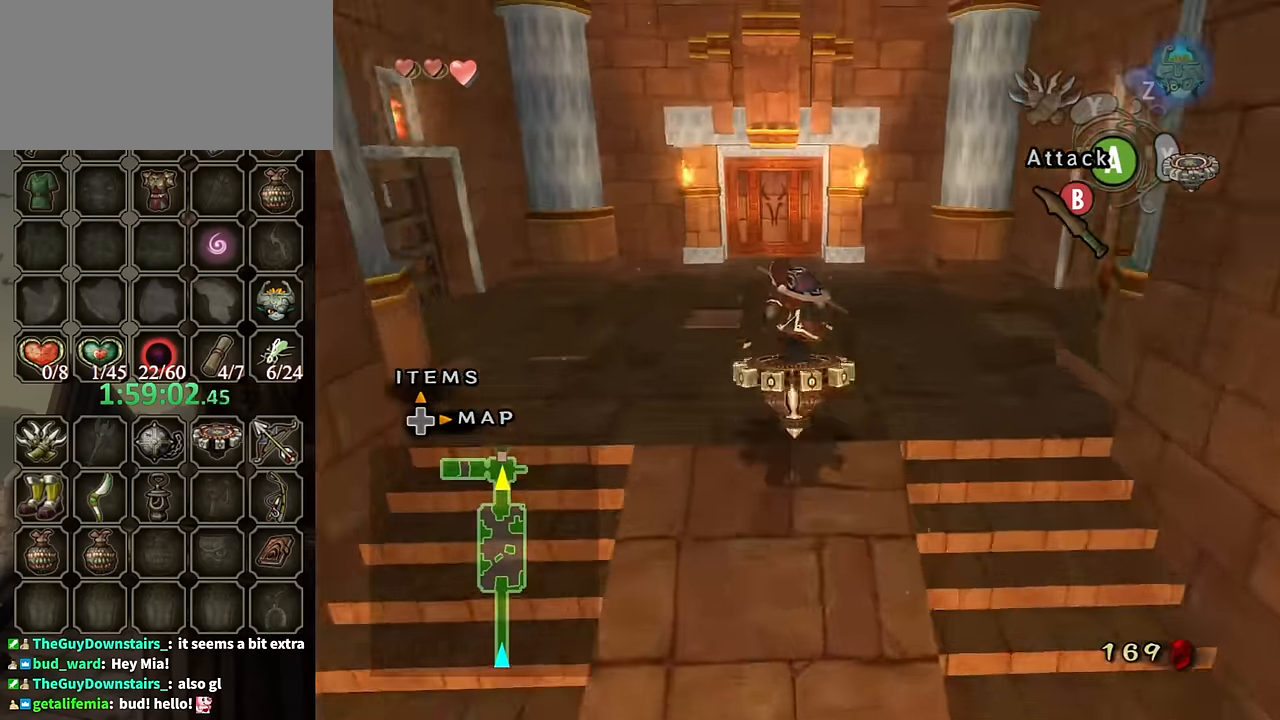
{"buttons": ["A", "X", "R1"], "left_stick": "up", "right_stick": "center", "events": [[234, "left_stick", "up"], [400, "X", "down"], [467, "A", "down"]]}
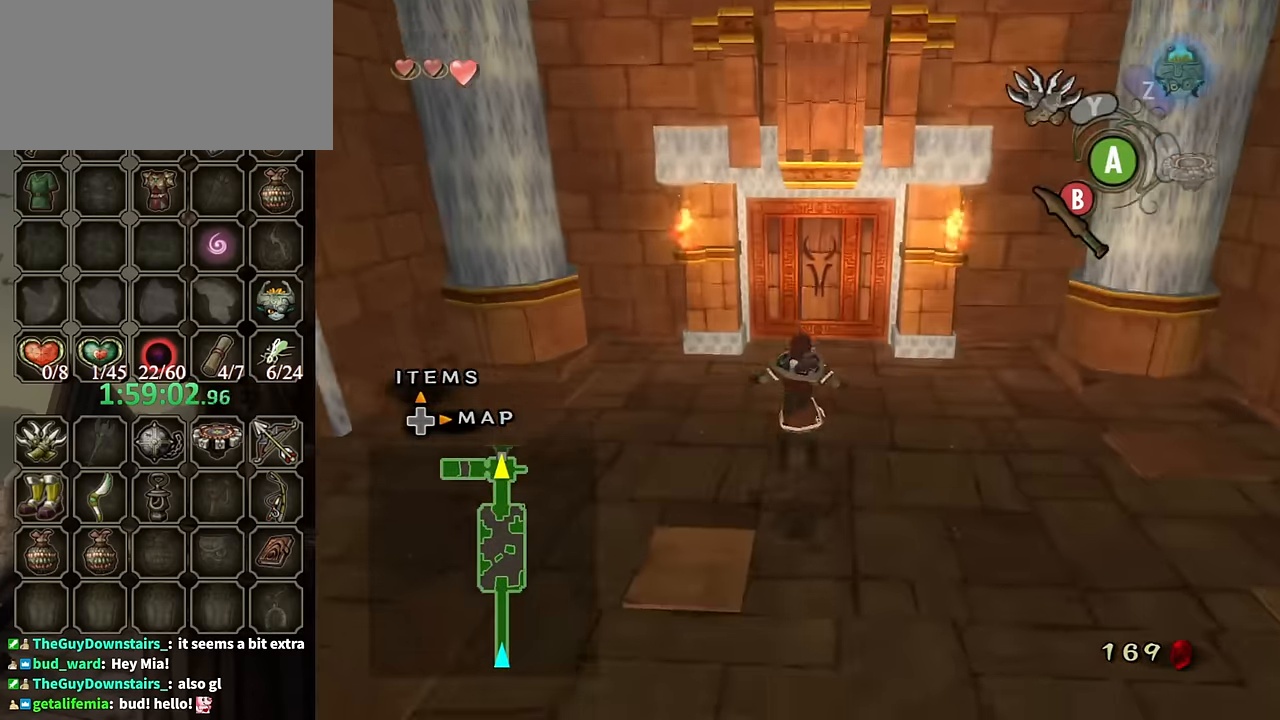
{"buttons": [], "left_stick": "up", "right_stick": "center", "events": [[34, "R1", "up"], [34, "X", "up"], [367, "A", "up"]]}
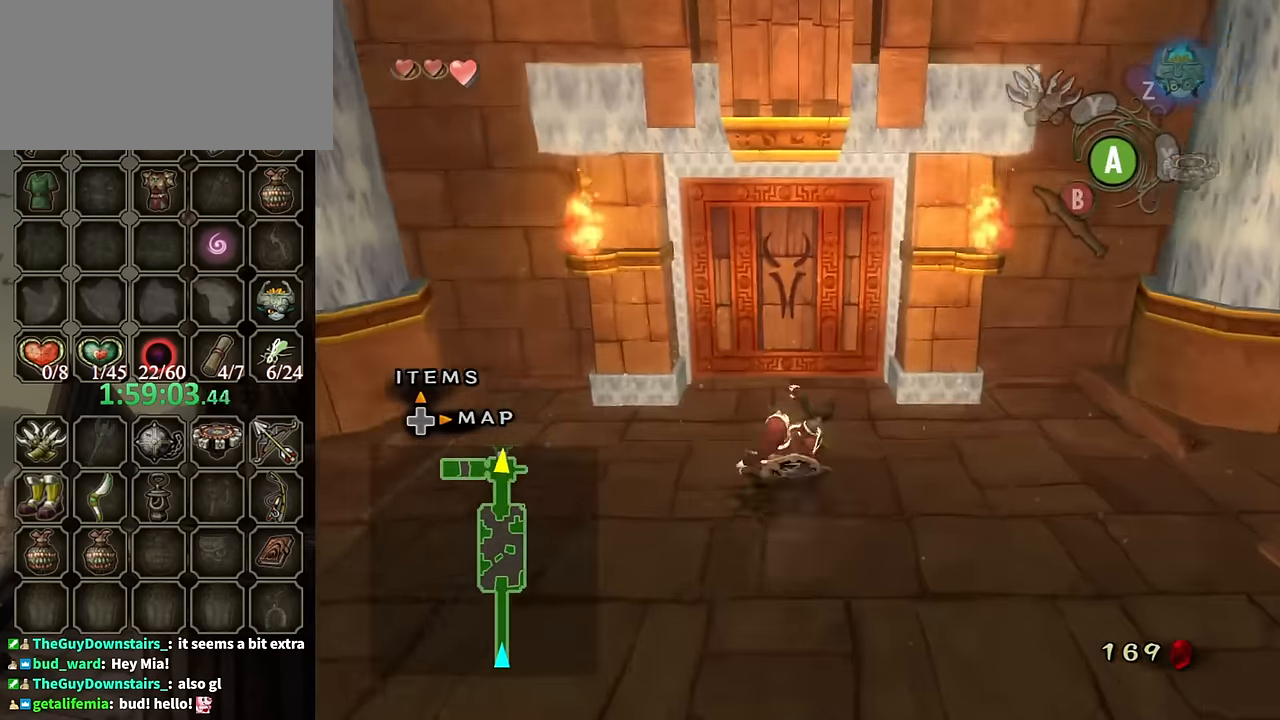
{"buttons": ["A"], "left_stick": "center", "right_stick": "center", "events": [[467, "left_stick", "center"], [500, "A", "down"]]}
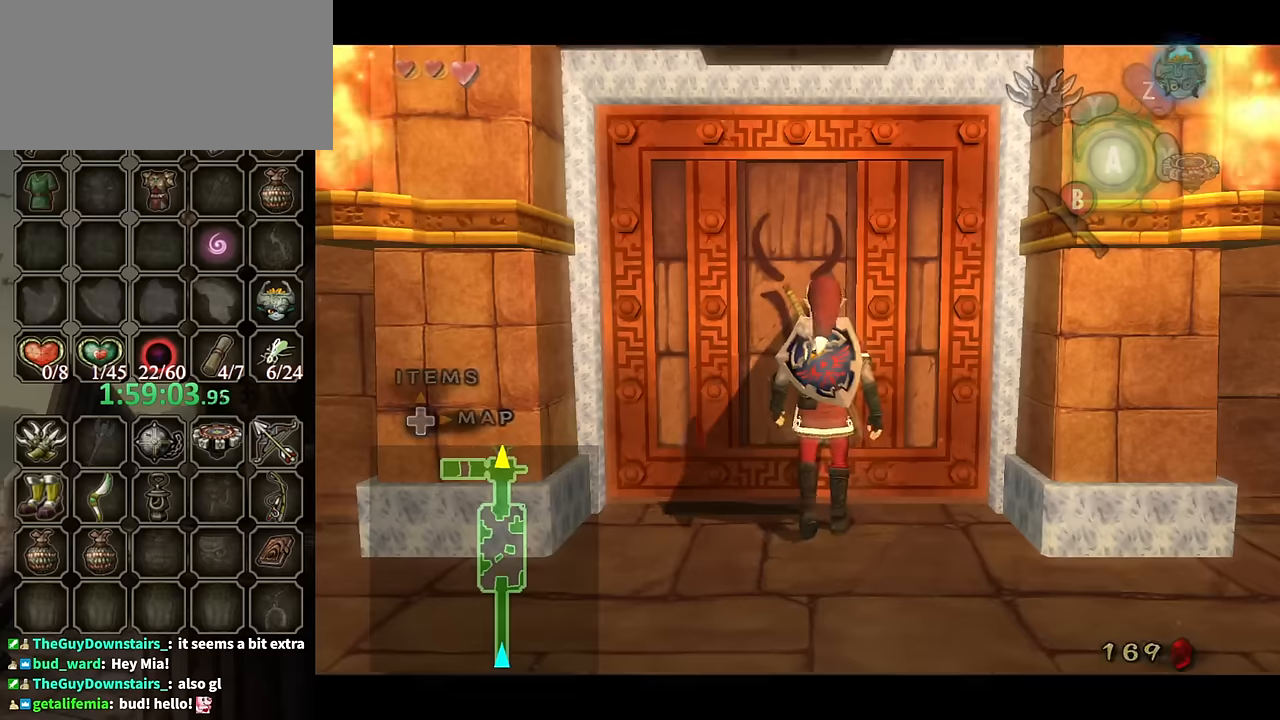
{"buttons": ["A"], "left_stick": "center", "right_stick": "center", "events": []}
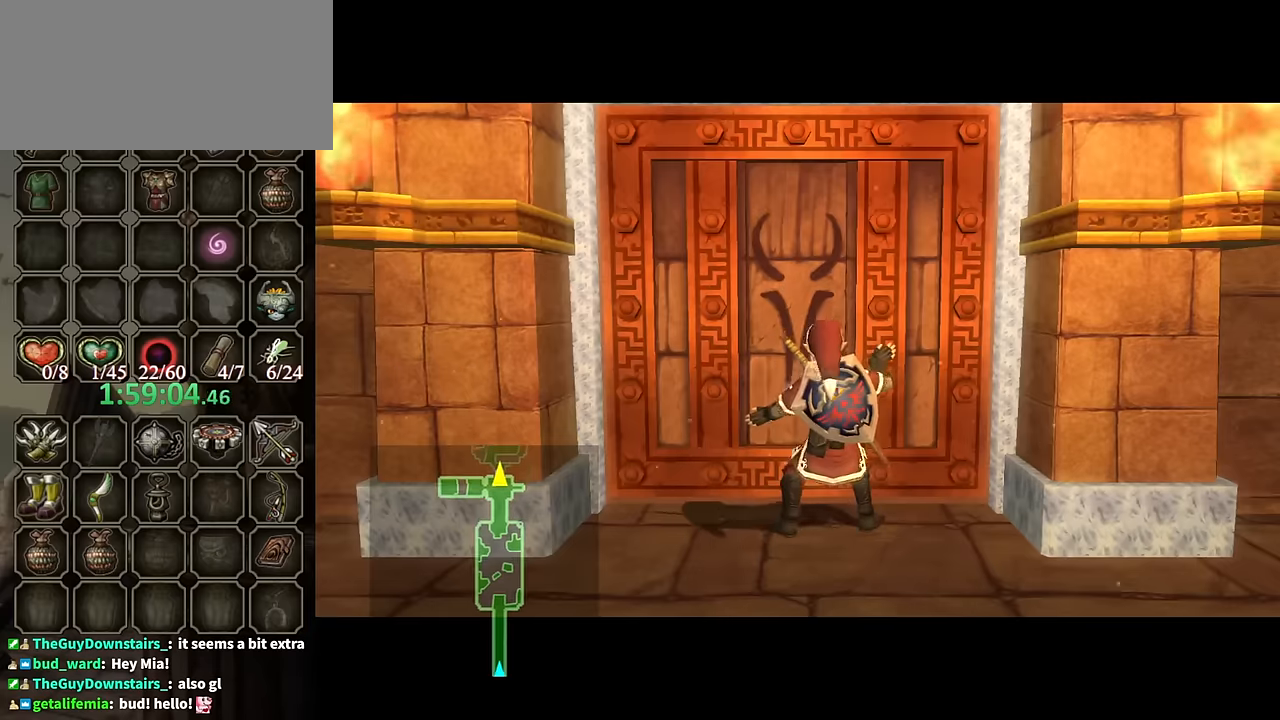
{"buttons": ["A"], "left_stick": "center", "right_stick": "center", "events": []}
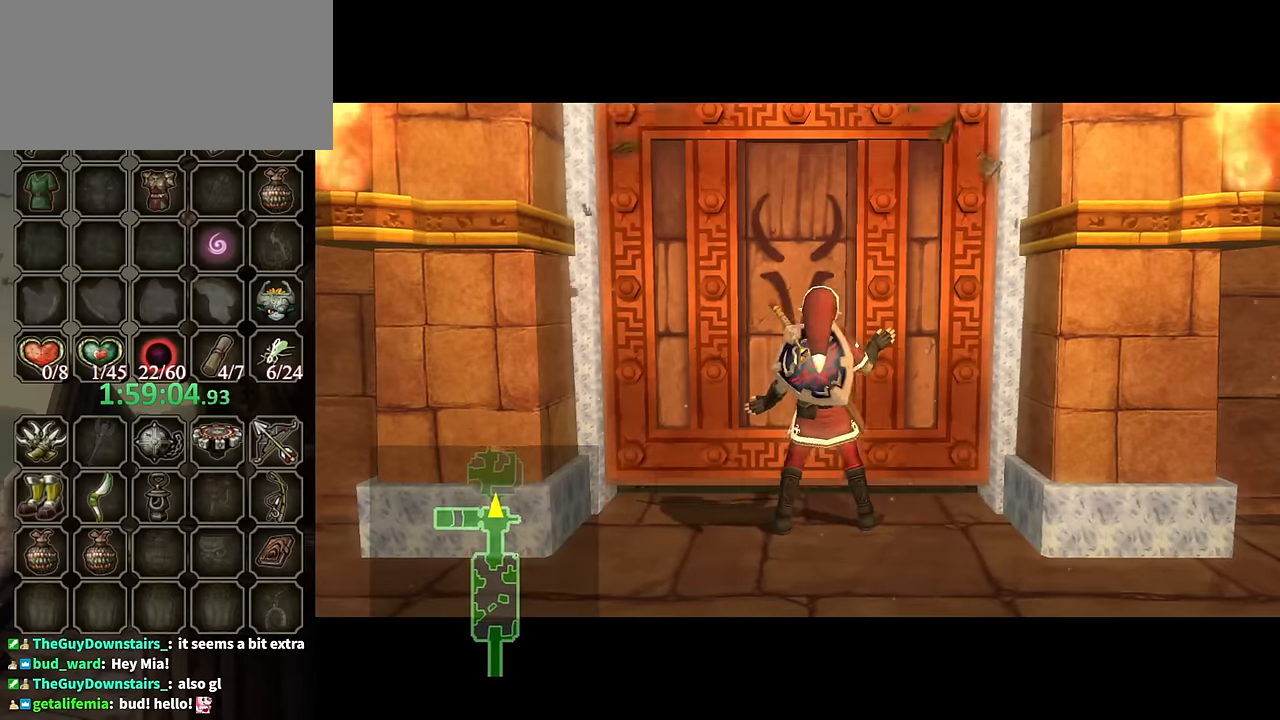
{"buttons": [], "left_stick": "center", "right_stick": "center", "events": [[200, "A", "up"]]}
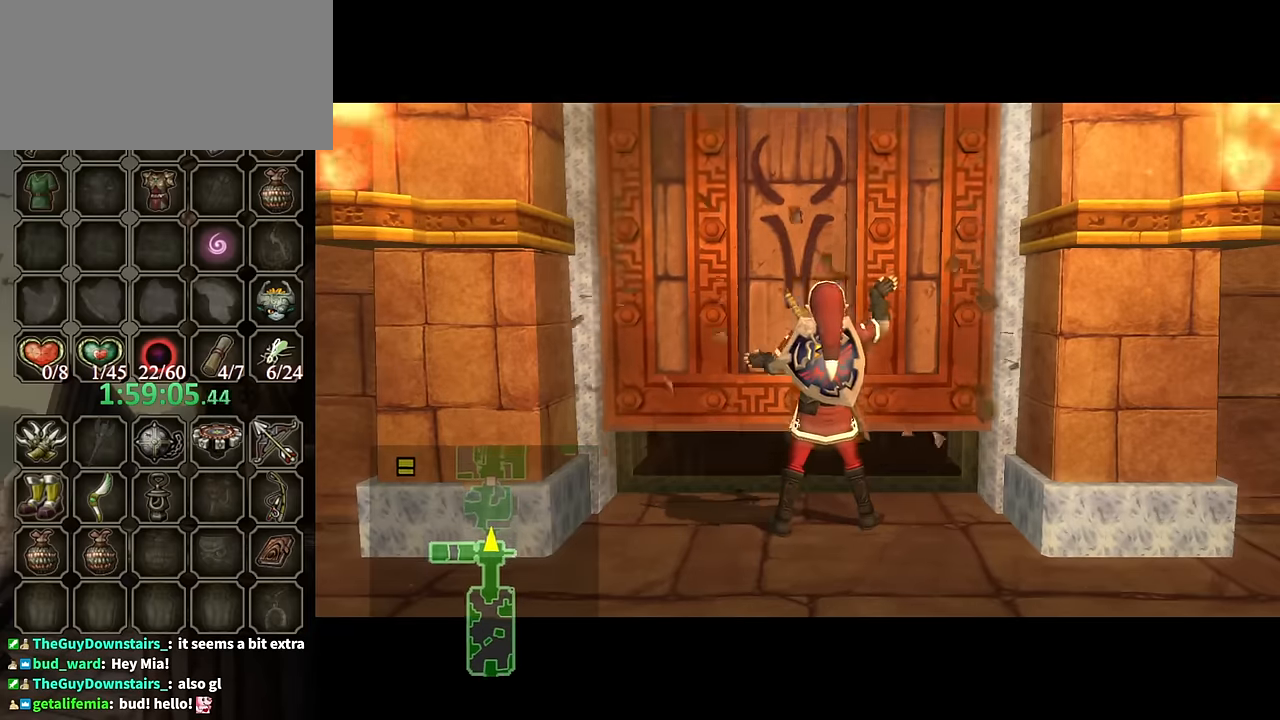
{"buttons": [], "left_stick": "center", "right_stick": "center", "events": []}
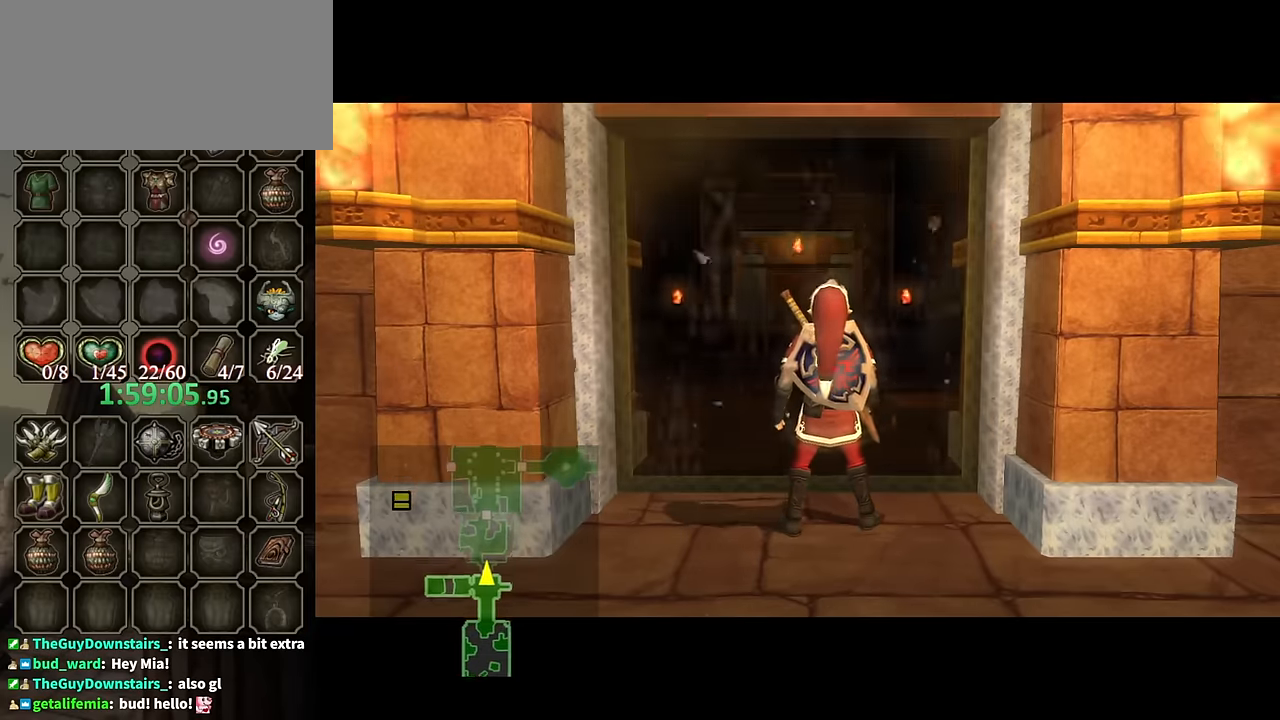
{"buttons": [], "left_stick": "center", "right_stick": "center", "events": []}
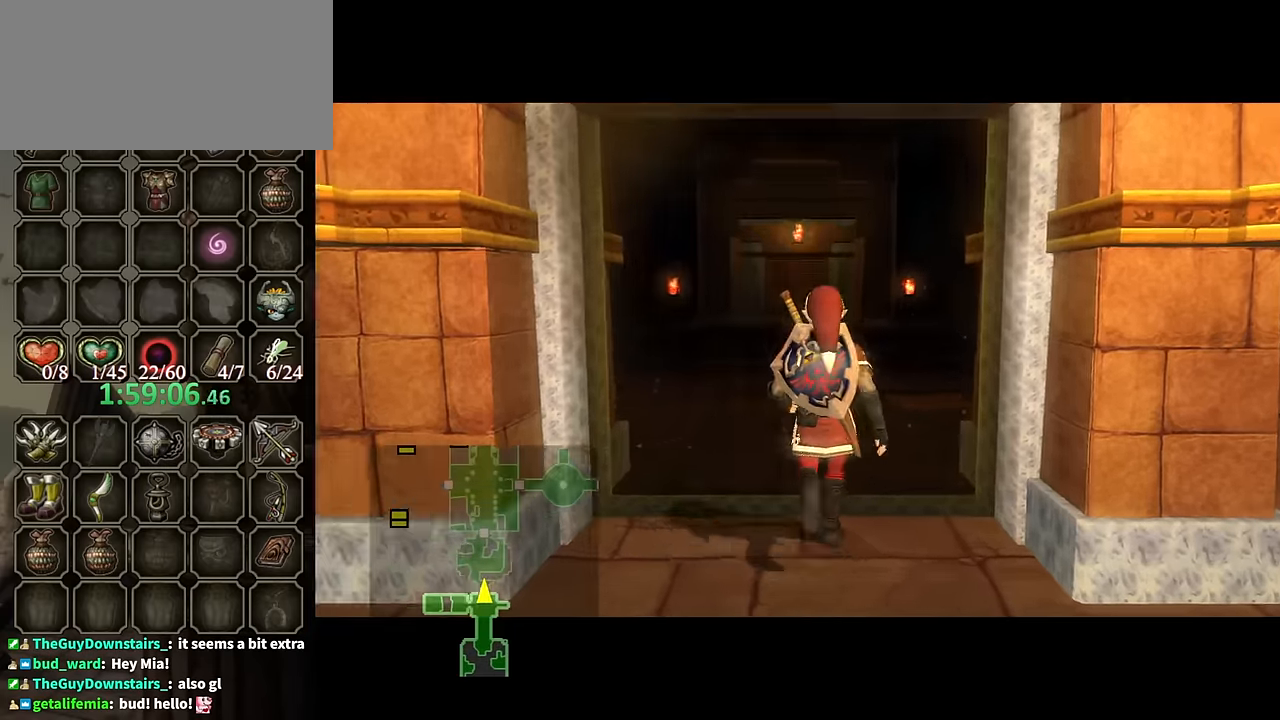
{"buttons": [], "left_stick": "center", "right_stick": "center", "events": []}
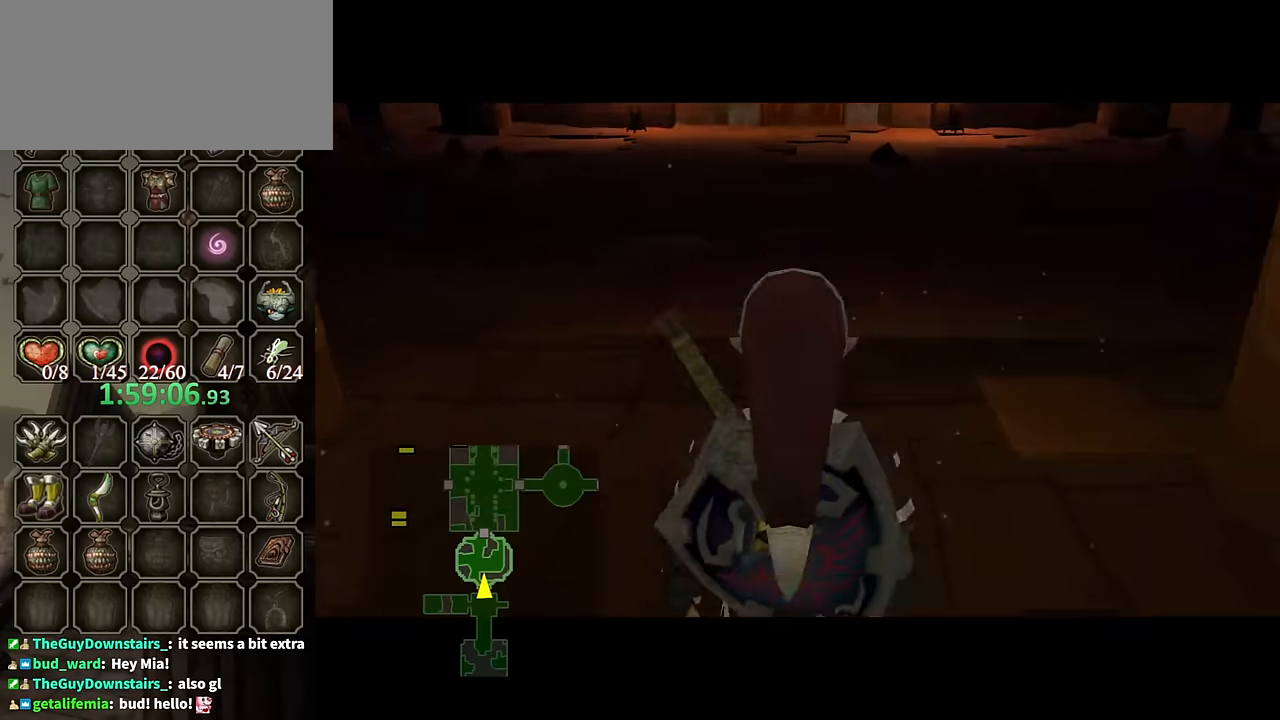
{"buttons": [], "left_stick": "center", "right_stick": "center", "events": []}
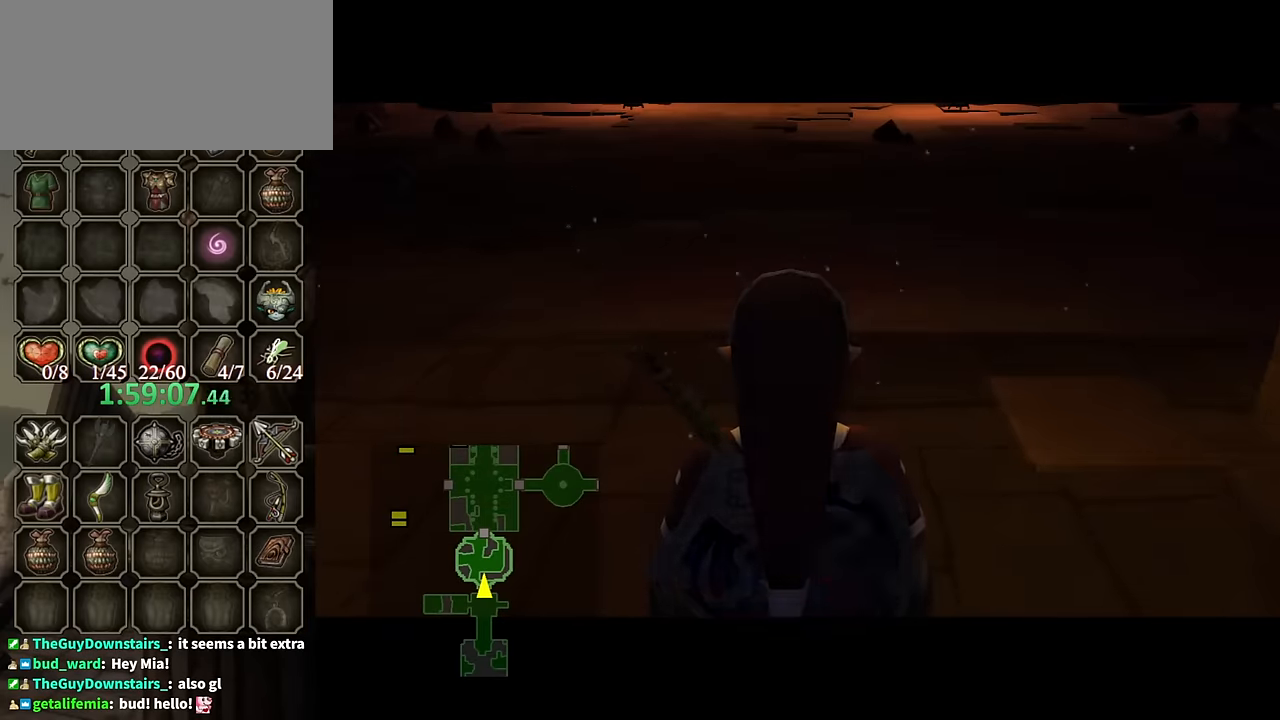
{"buttons": ["X"], "left_stick": "up", "right_stick": "center", "events": [[334, "left_stick", "up"], [467, "X", "down"]]}
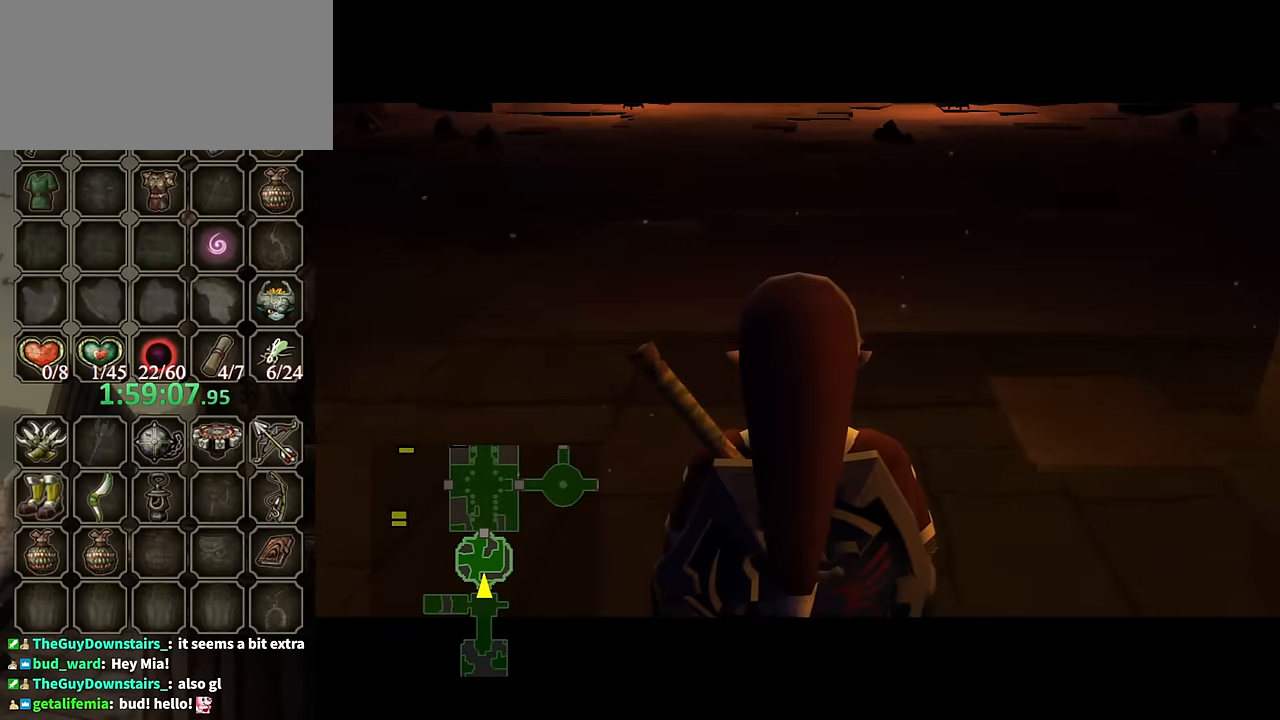
{"buttons": ["X"], "left_stick": "up", "right_stick": "center", "events": [[100, "X", "up"], [200, "X", "down"], [267, "X", "up"], [334, "X", "down"], [434, "X", "up"], [500, "X", "down"]]}
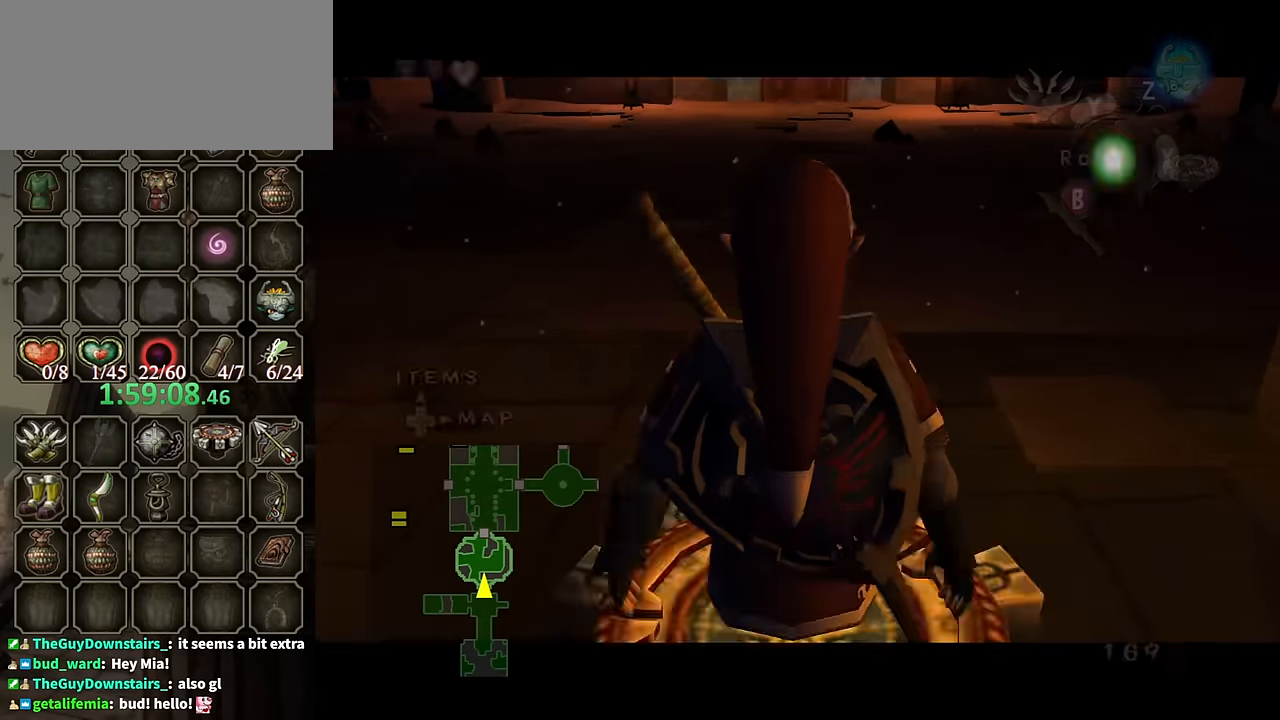
{"buttons": ["R1"], "left_stick": "up", "right_stick": "center", "events": [[67, "X", "up"], [234, "X", "down"], [267, "X", "up"], [334, "R1", "down"]]}
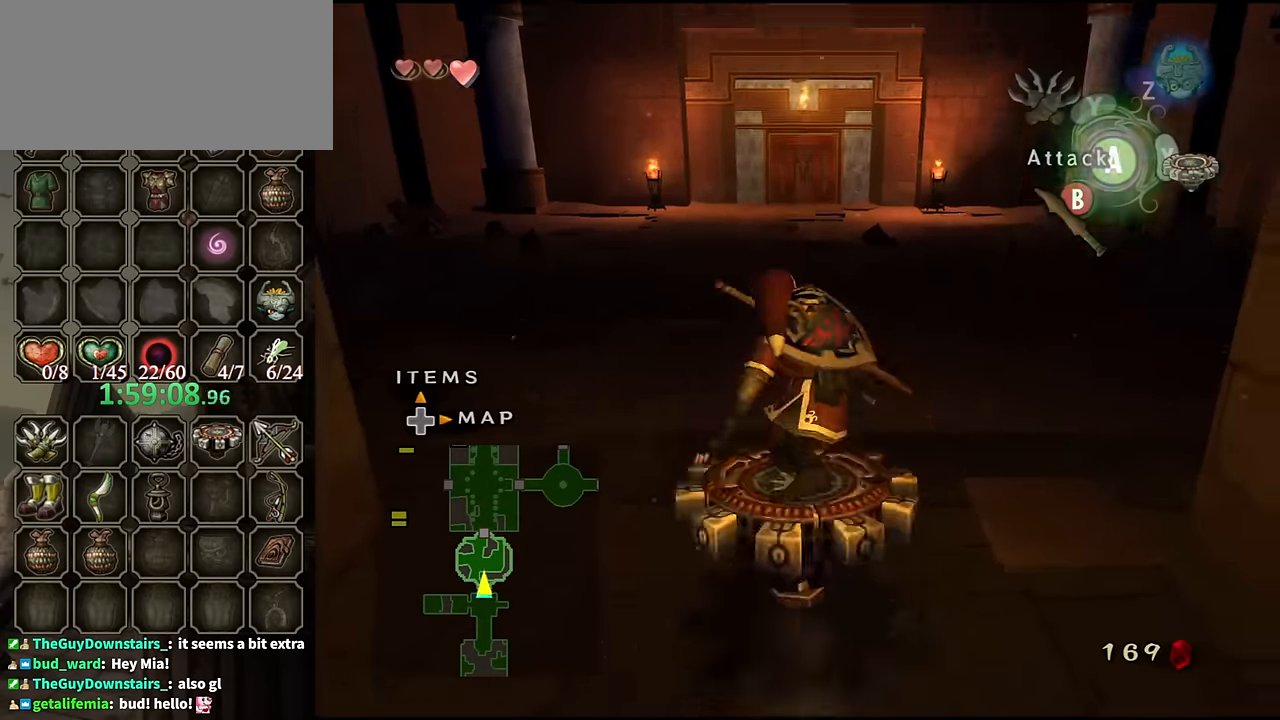
{"buttons": ["R1"], "left_stick": "center", "right_stick": "center", "events": [[334, "left_stick", "center"]]}
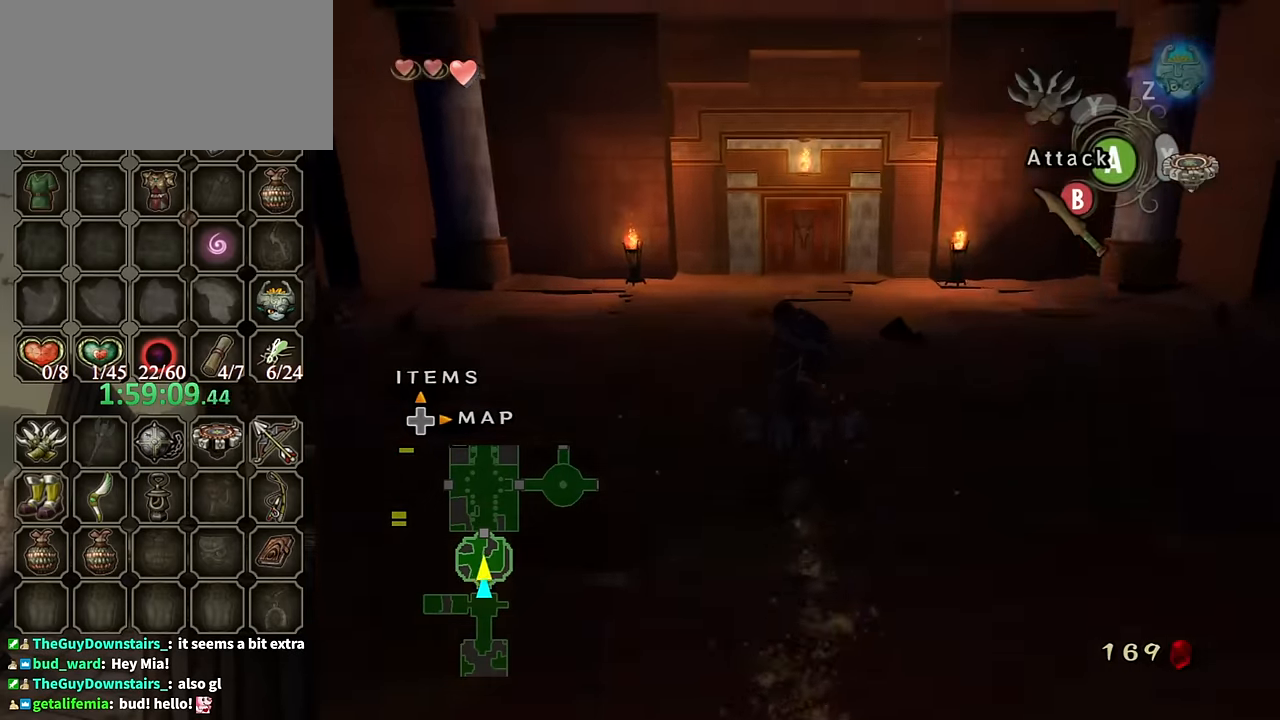
{"buttons": ["R1"], "left_stick": "center", "right_stick": "center", "events": []}
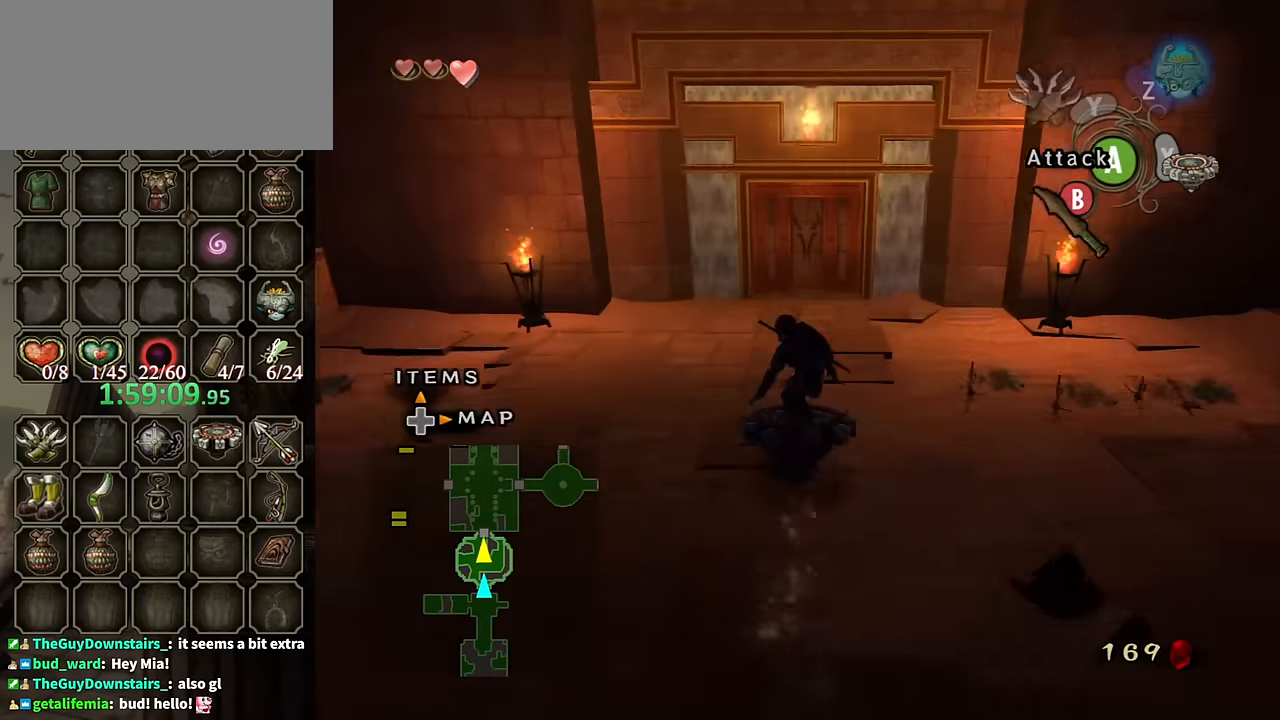
{"buttons": ["R1"], "left_stick": "center", "right_stick": "center", "events": []}
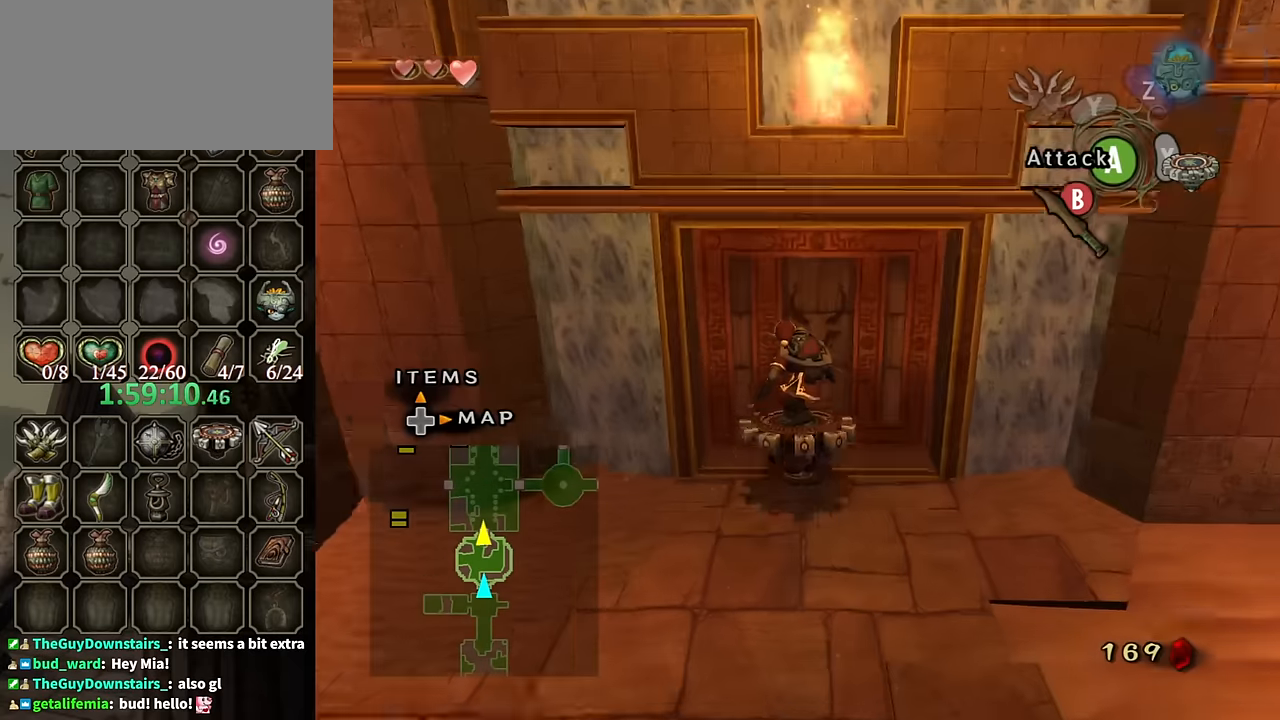
{"buttons": [], "left_stick": "up", "right_stick": "center", "events": [[100, "R1", "up"], [100, "X", "down"], [167, "X", "up"], [167, "left_stick", "up"]]}
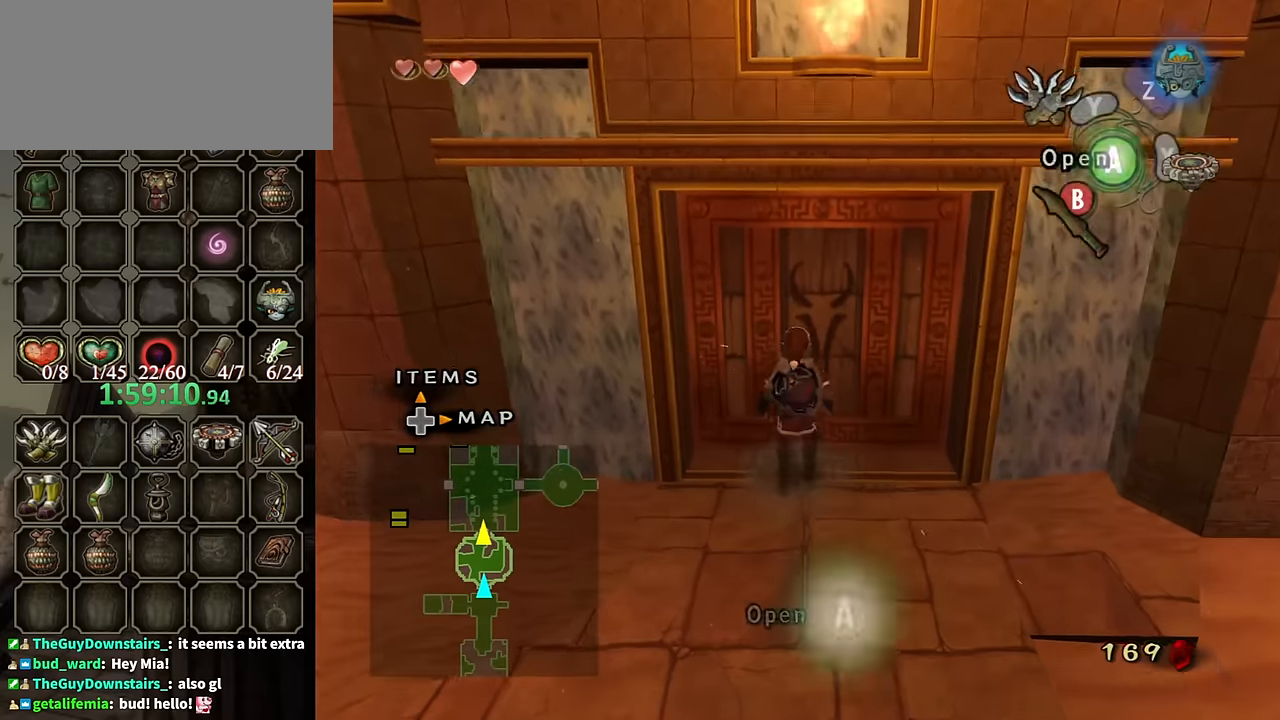
{"buttons": [], "left_stick": "center", "right_stick": "center", "events": [[267, "left_stick", "center"], [300, "A", "down"], [334, "A", "up"], [367, "A", "down"], [434, "A", "up"]]}
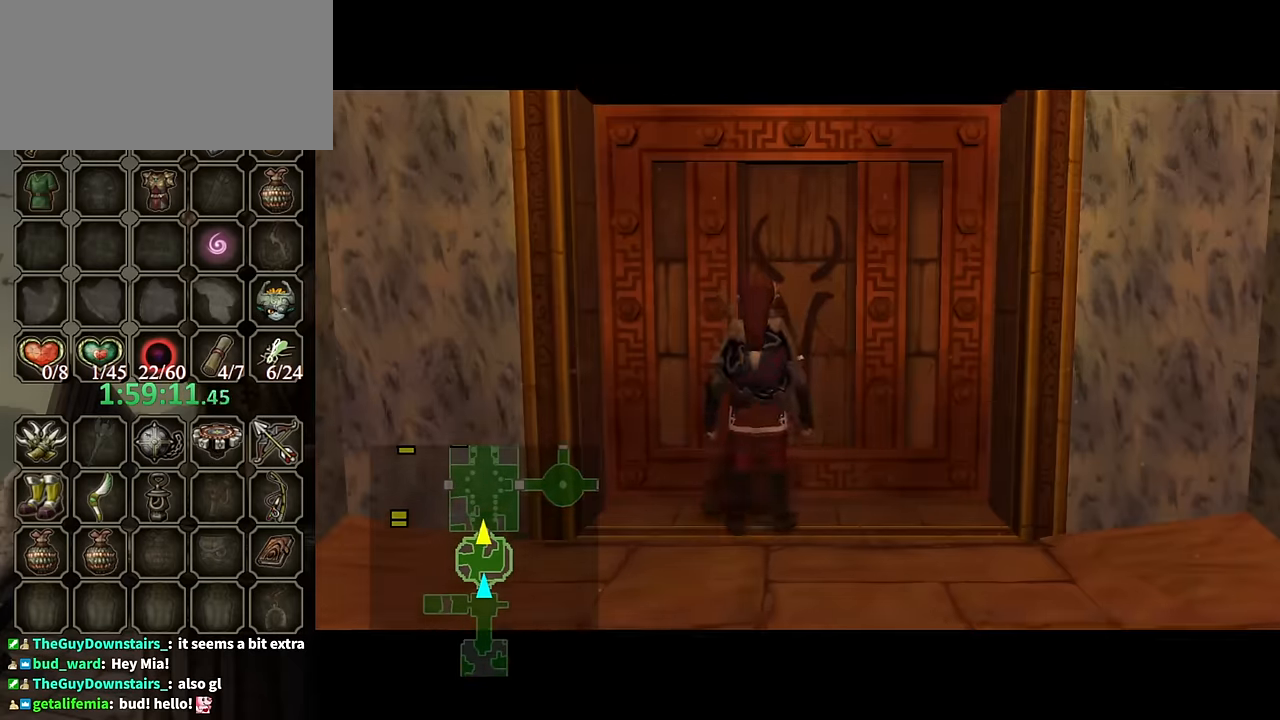
{"buttons": [], "left_stick": "center", "right_stick": "center", "events": []}
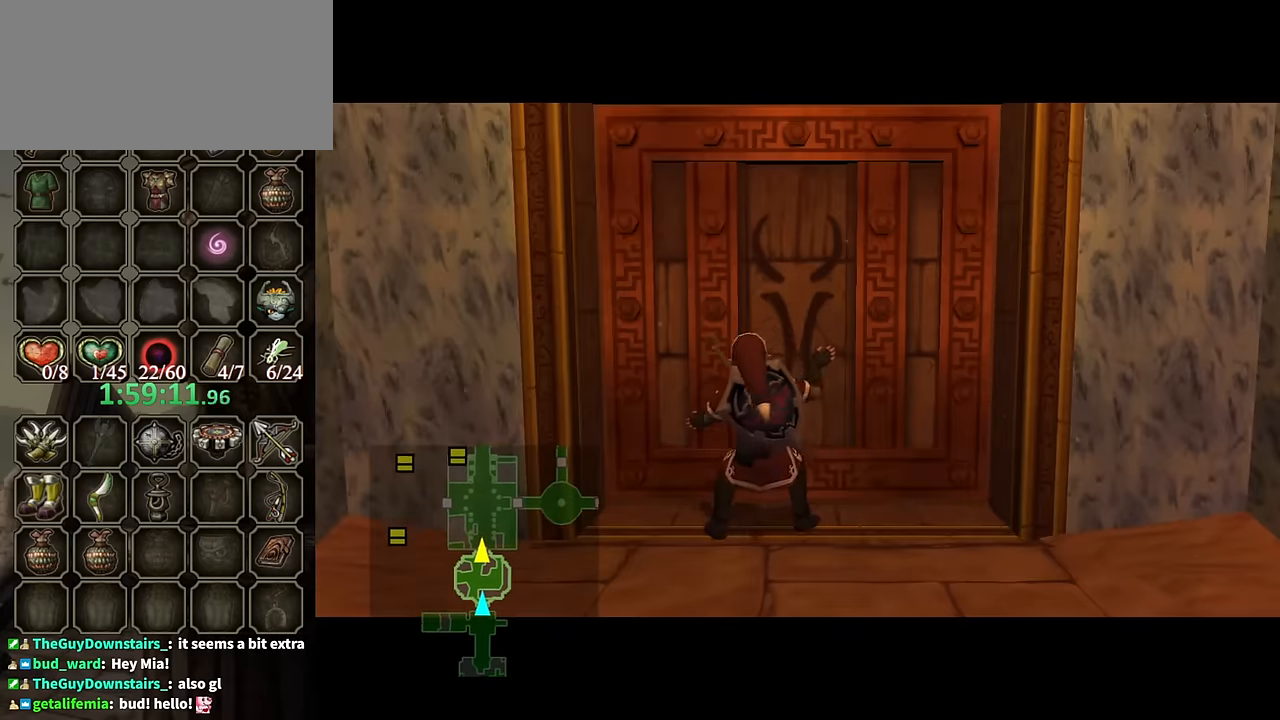
{"buttons": [], "left_stick": "center", "right_stick": "center", "events": []}
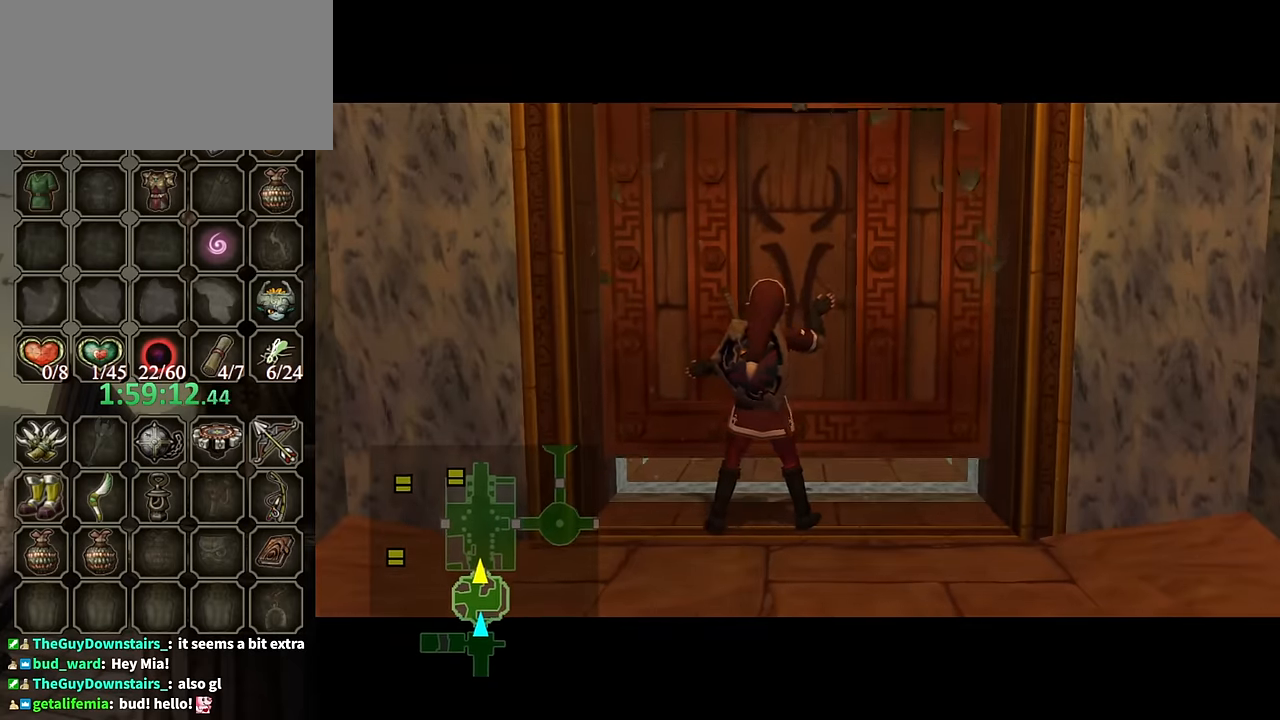
{"buttons": [], "left_stick": "center", "right_stick": "center", "events": []}
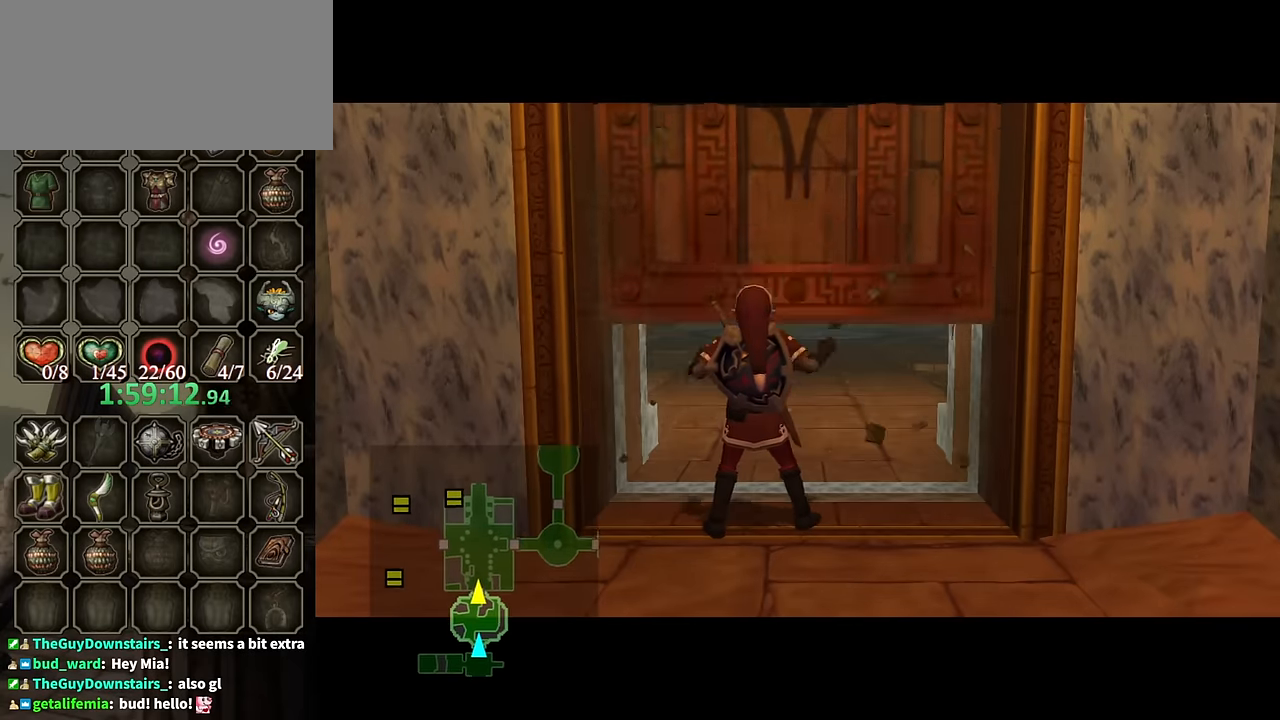
{"buttons": [], "left_stick": "center", "right_stick": "center", "events": []}